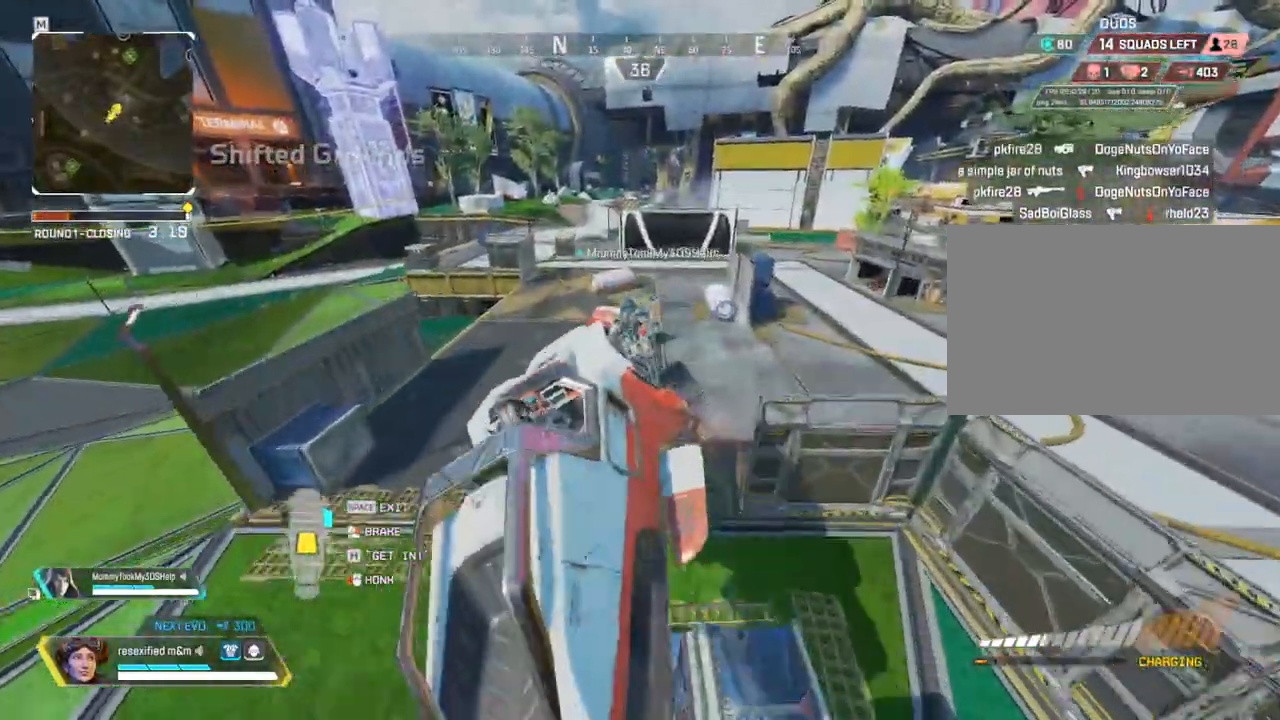
Gameplay with keyboard and mouse; each line is a JSON object with the keys and mouse buttons held at the frame after it. Only "1", "2", "3", "4", "5", "a", "alt", "c", "caps_lock", "ctrl", "d", "e", "f", "g", "q", "r", "s", "shift", "space", "t", "tab", "v", "w", "x", "z", "mouse_left", "mouse_wheel" and "mouse_right" are recorded. "wheel" means that the mouse wheel is clicked or scrolled. Not read: mouse_move.
{"keys": ["d", "w"], "mouse": []}
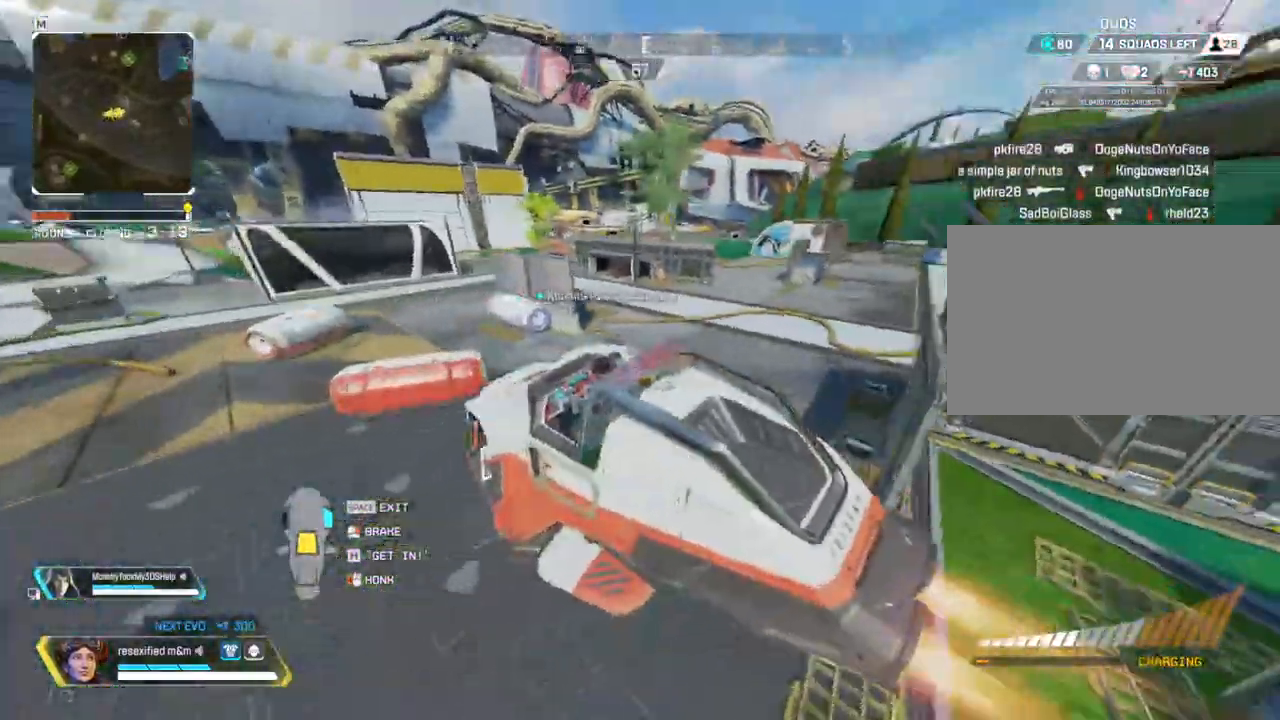
{"keys": ["d", "w"], "mouse": []}
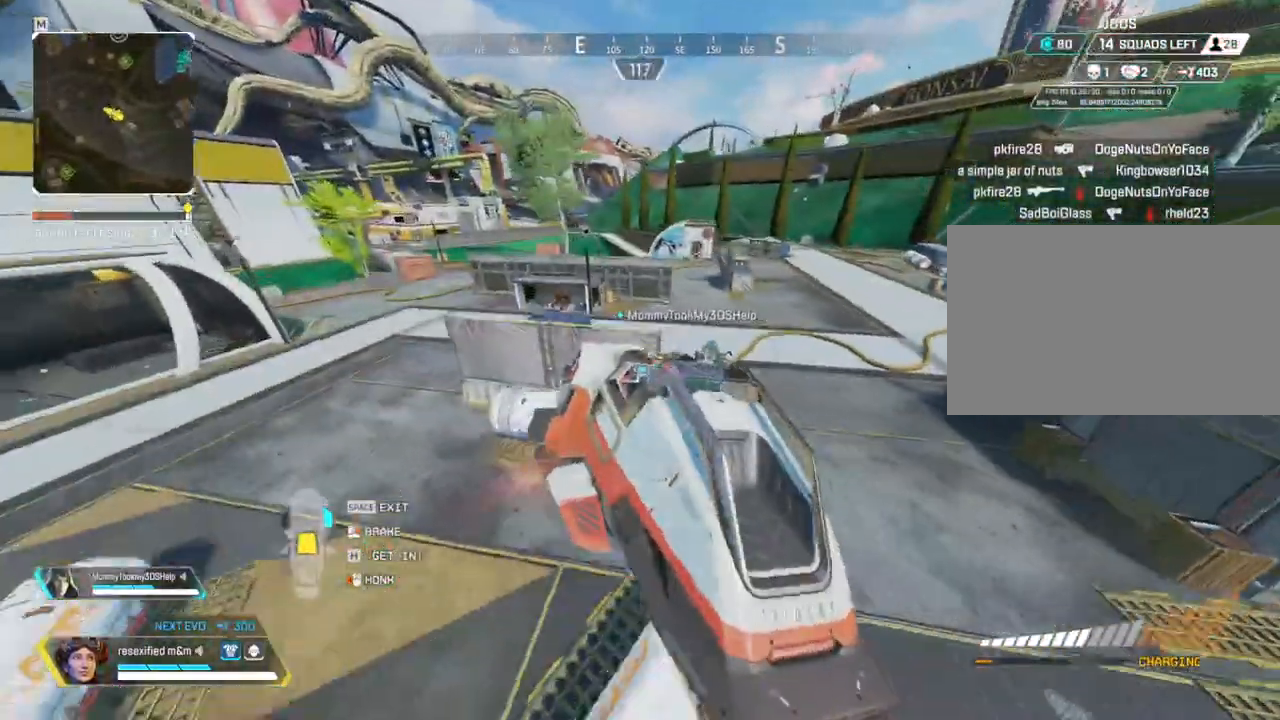
{"keys": ["a", "w"], "mouse": []}
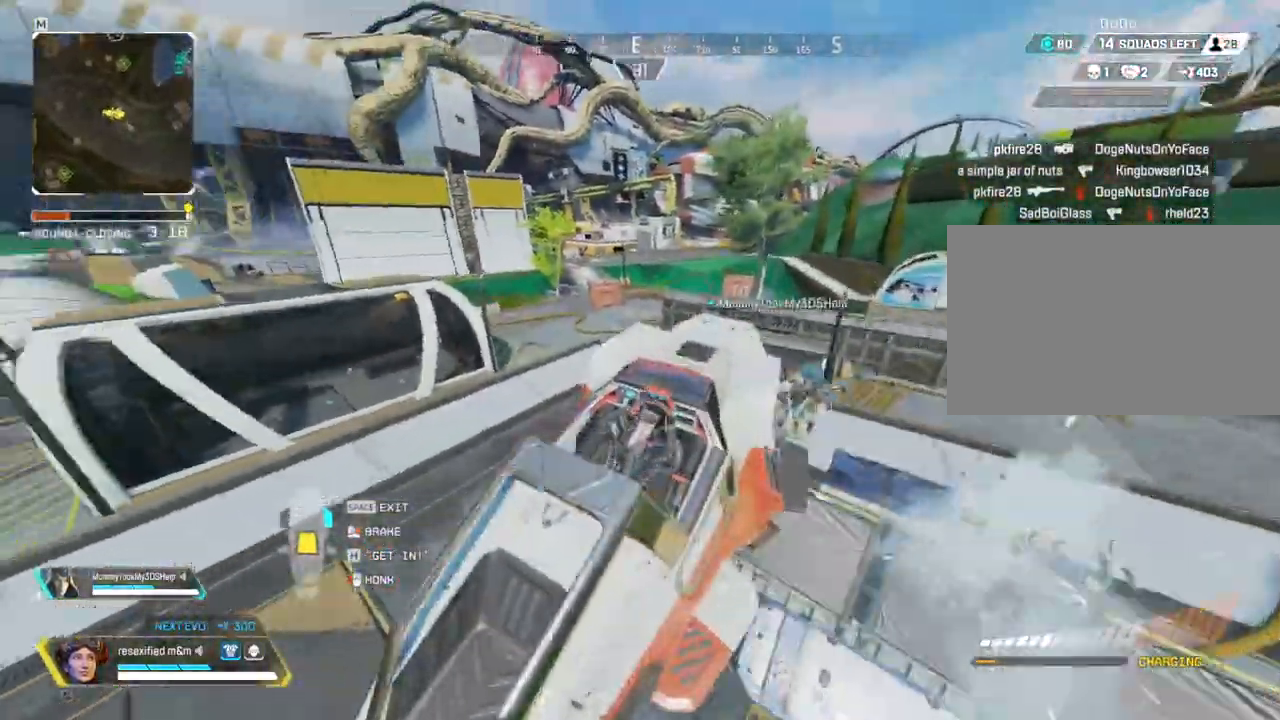
{"keys": ["d", "w"], "mouse": []}